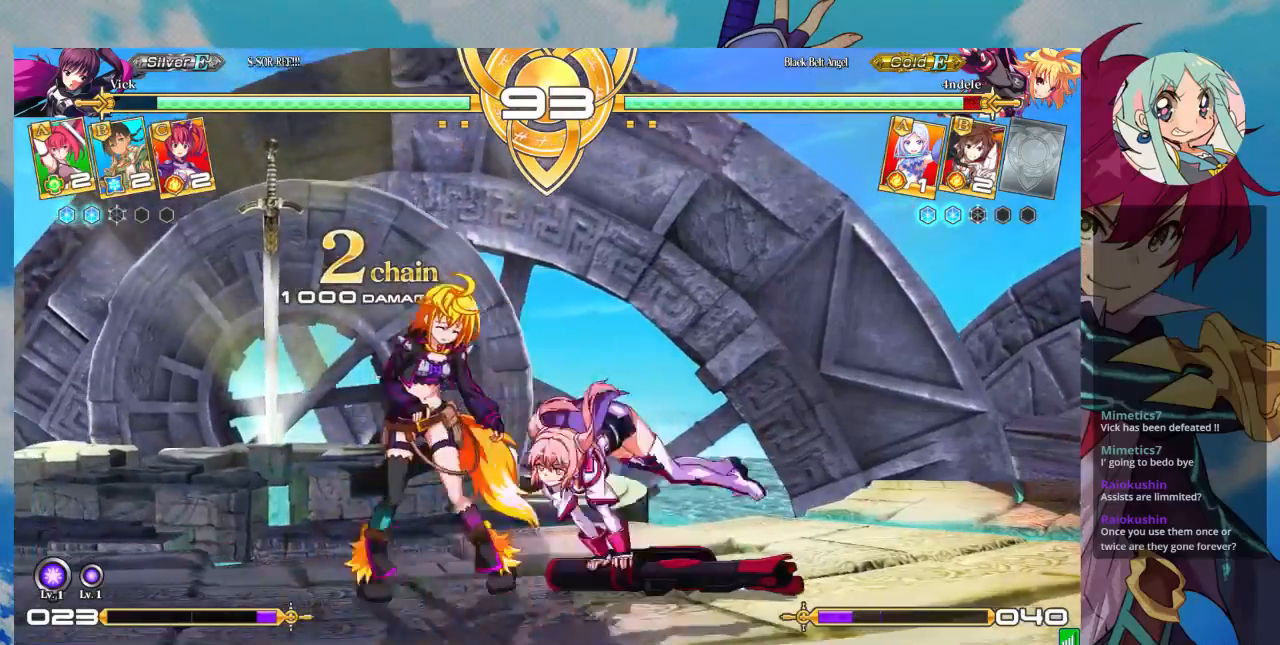
Gameplay with a controller (arcade stick); each line is a JSON object with the inputs held at the frame after it (dt_ms = milliseconds from this image to that frame). "events" lists button and stick changes between this image and that frame as [ms after this image, input, new state], when the widget could be followed in between. Not read: L3 R3.
{"dt_ms": 500, "buttons": [], "left_stick": "center", "events": [[167, "TRIANGLE", "down"], [167, "left_stick", "center"], [233, "TRIANGLE", "up"]]}
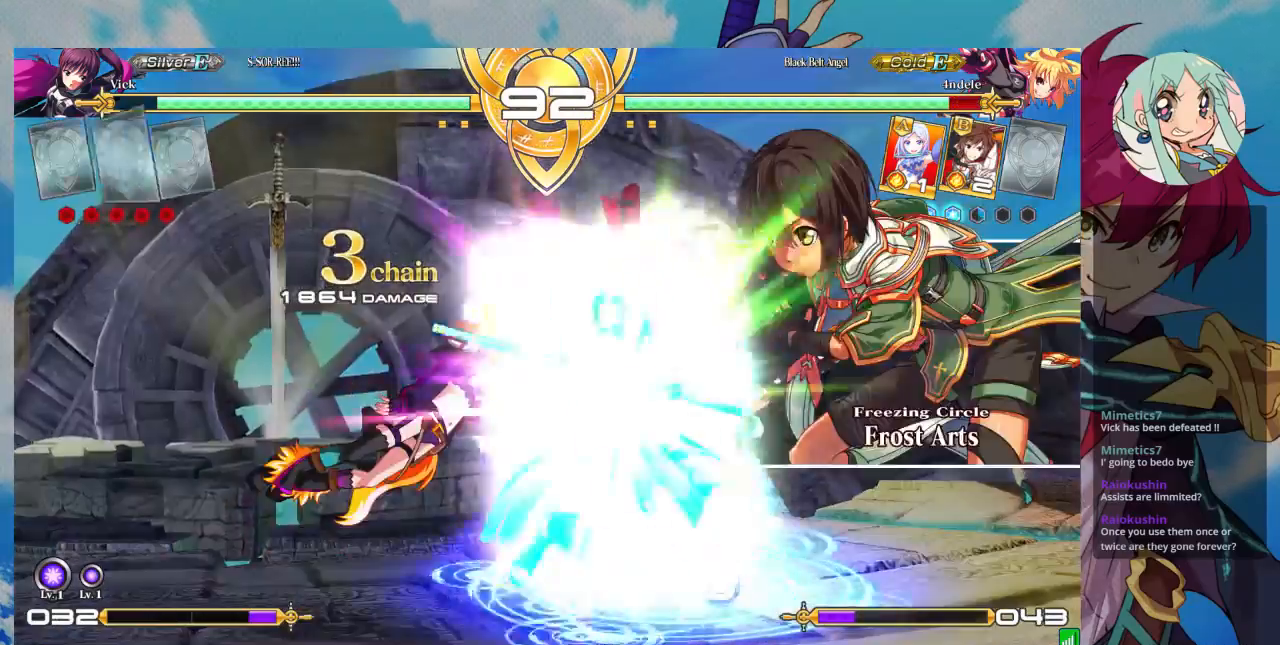
{"dt_ms": 500, "buttons": [], "left_stick": "left", "events": [[333, "left_stick", "left"]]}
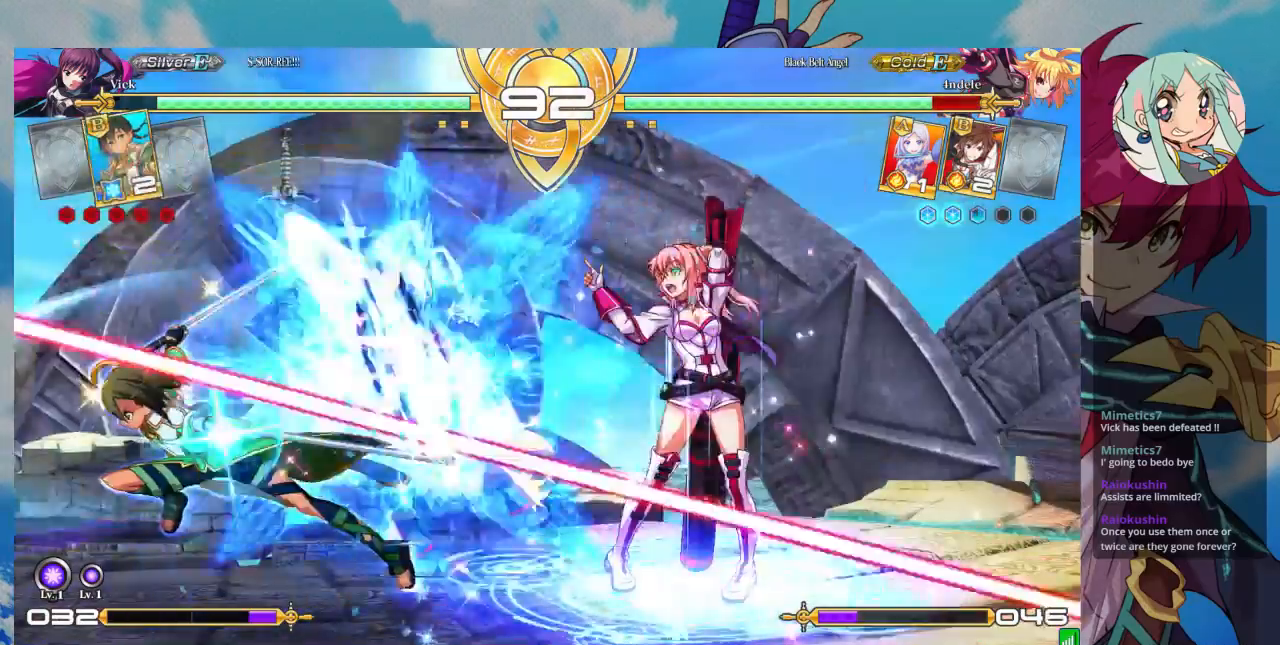
{"dt_ms": 500, "buttons": ["TRIANGLE"], "left_stick": "center", "events": [[33, "left_stick", "center"], [167, "left_stick", "left"], [233, "left_stick", "center"], [300, "left_stick", "left"], [400, "TRIANGLE", "down"], [433, "left_stick", "center"]]}
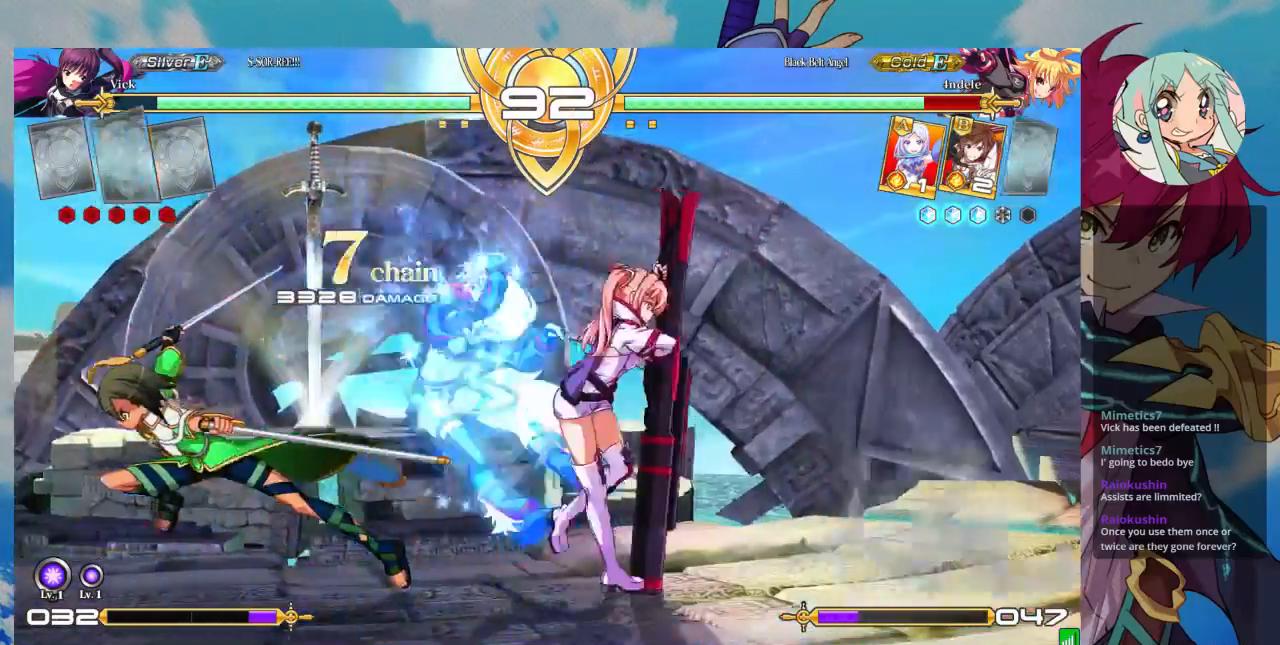
{"dt_ms": 500, "buttons": [], "left_stick": "center", "events": [[33, "TRIANGLE", "up"], [67, "R1", "down"], [233, "R1", "up"], [400, "left_stick", "down"], [500, "left_stick", "center"]]}
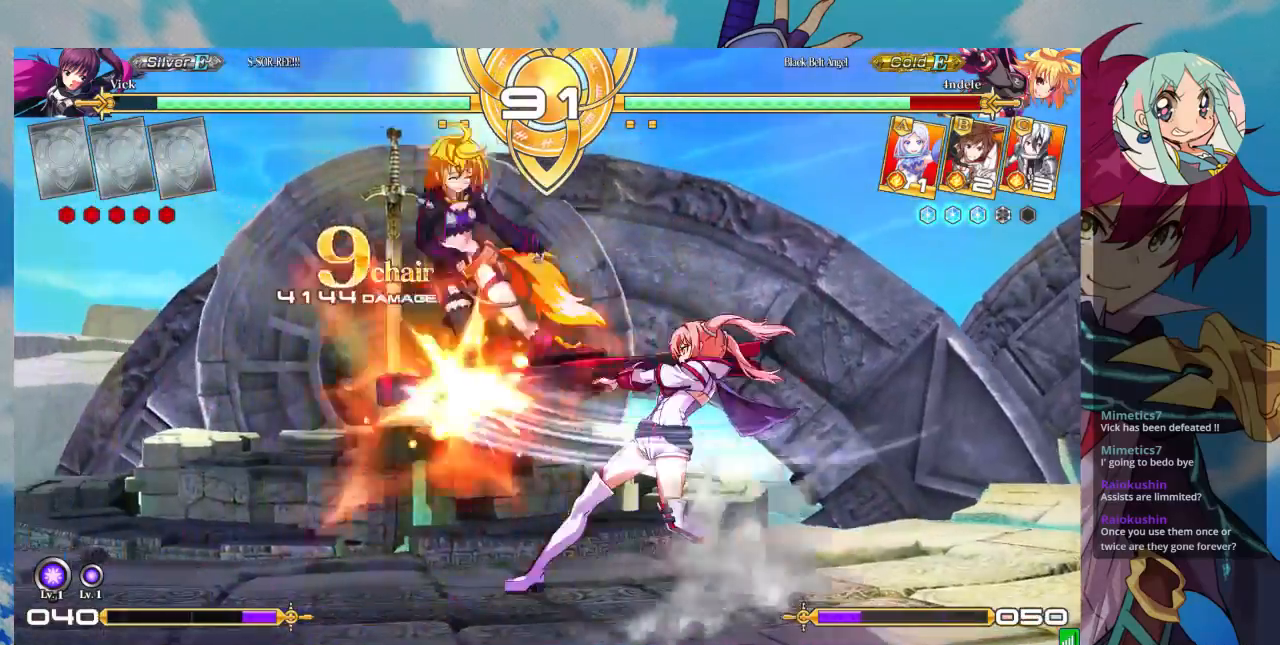
{"dt_ms": 500, "buttons": [], "left_stick": "center", "events": [[33, "TRIANGLE", "down"], [133, "TRIANGLE", "up"]]}
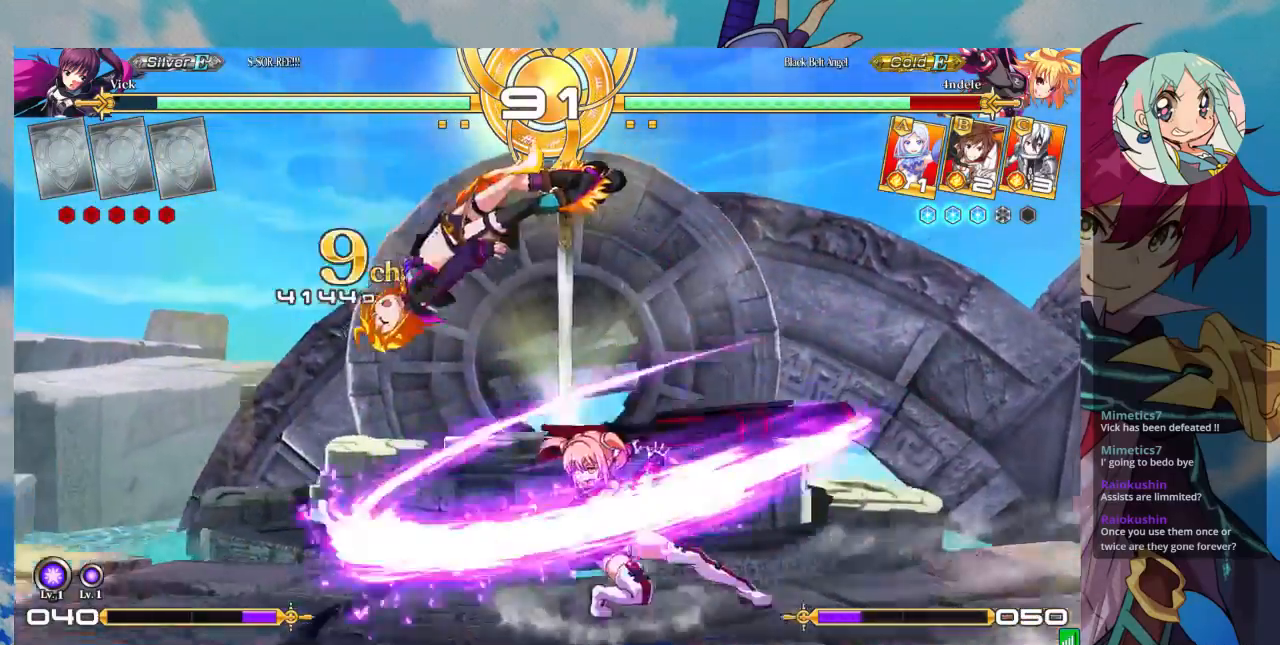
{"dt_ms": 1000, "buttons": ["TRIANGLE"], "left_stick": "center"}
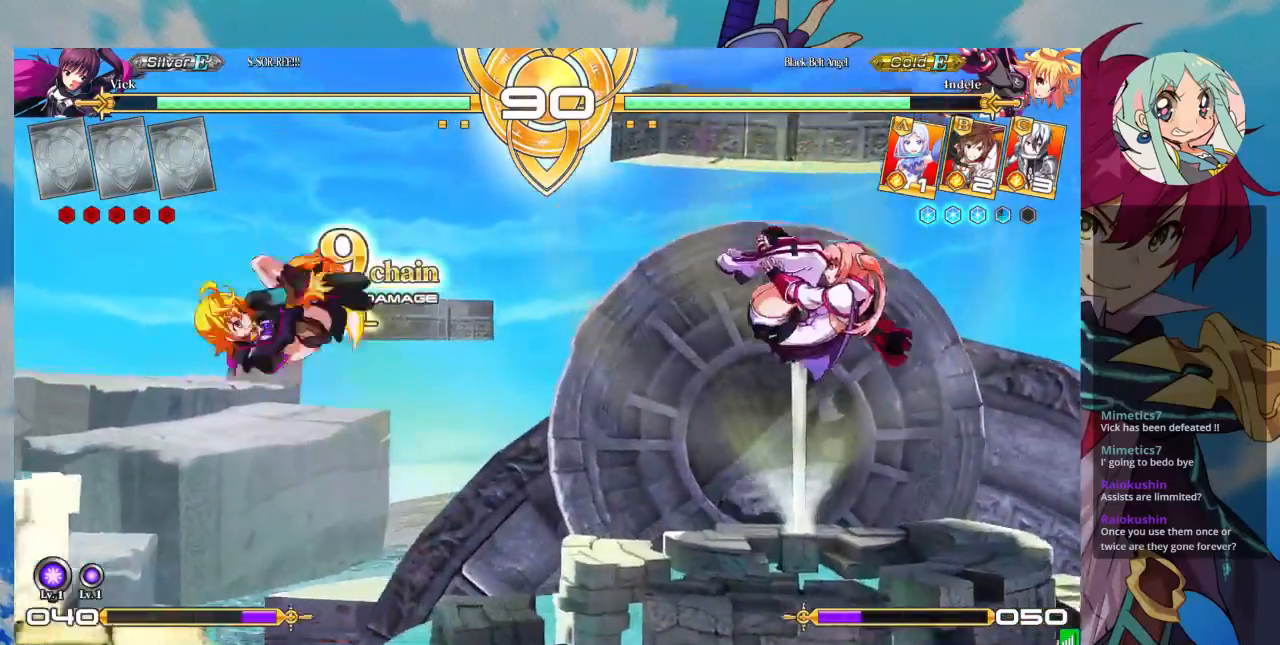
{"dt_ms": 500, "buttons": [], "left_stick": "up-right", "events": [[167, "TRIANGLE", "up"], [233, "left_stick", "right"], [367, "left_stick", "up-right"]]}
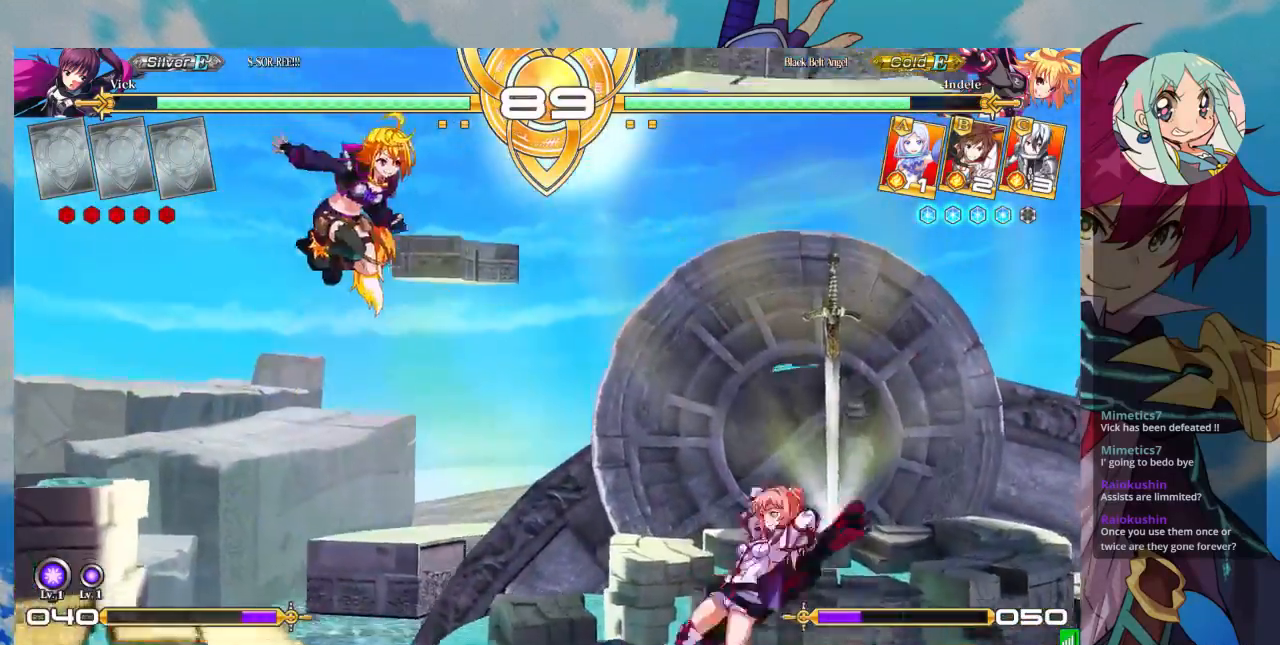
{"dt_ms": 1000, "buttons": [], "left_stick": "left"}
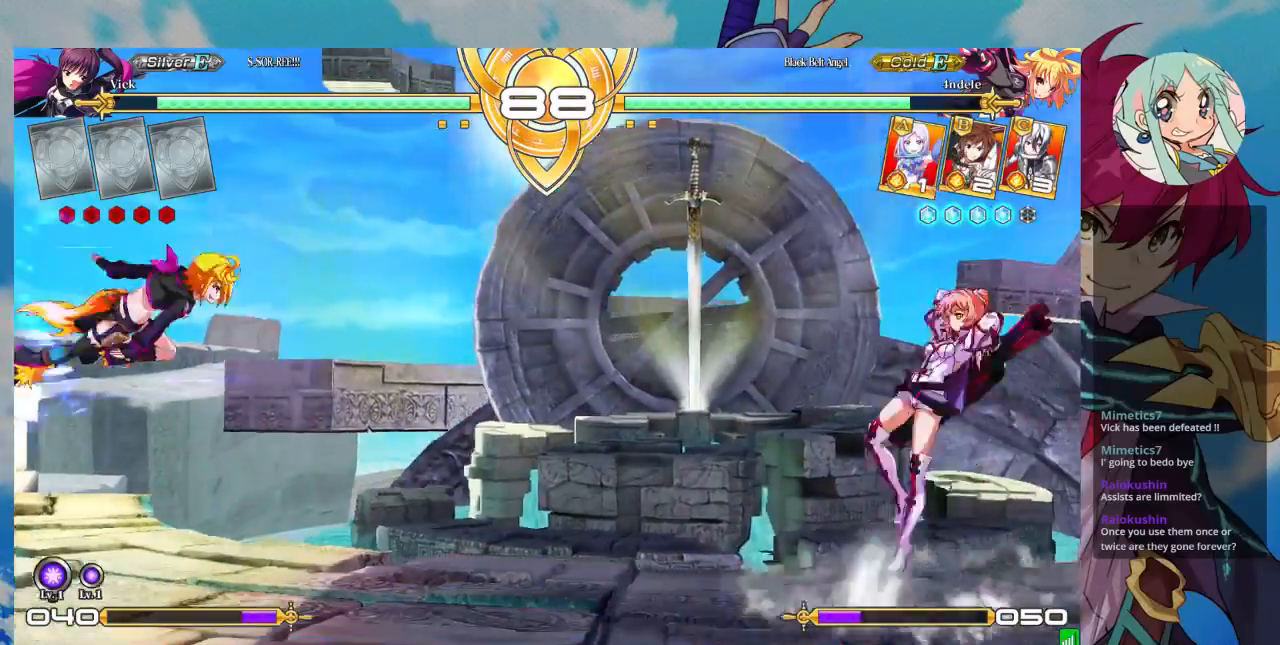
{"dt_ms": 500, "buttons": ["R1"], "left_stick": "center", "events": [[33, "left_stick", "center"], [133, "left_stick", "left"], [267, "left_stick", "center"], [500, "R1", "down"]]}
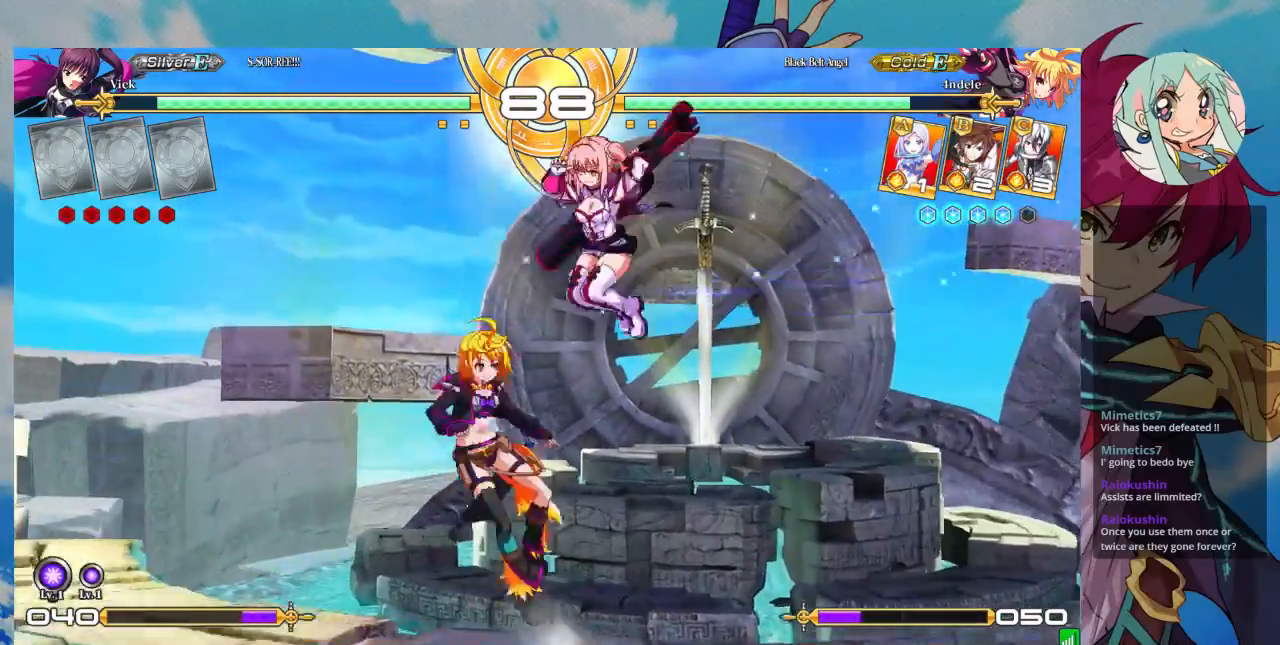
{"dt_ms": 500, "buttons": [], "left_stick": "left", "events": [[100, "R1", "up"], [233, "left_stick", "down"], [367, "left_stick", "center"], [500, "left_stick", "left"]]}
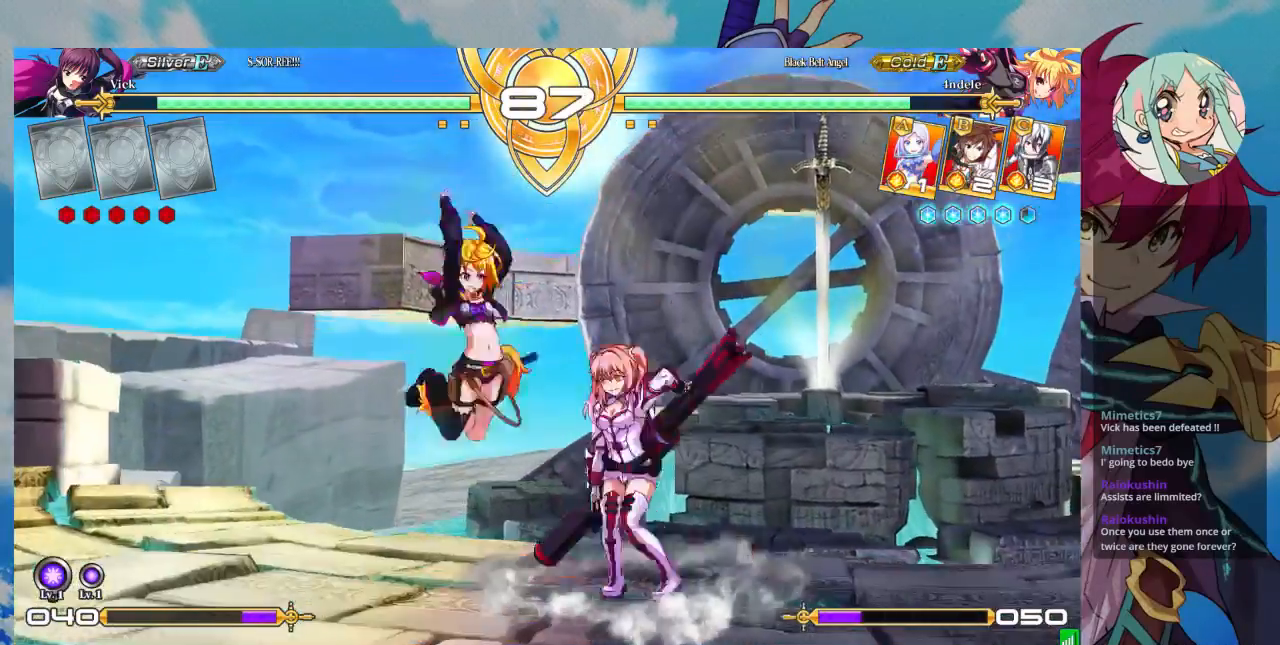
{"dt_ms": 500, "buttons": [], "left_stick": "down-right", "events": [[133, "SQUARE", "down"], [200, "left_stick", "down-right"], [300, "SQUARE", "up"], [333, "TRIANGLE", "down"], [500, "TRIANGLE", "up"]]}
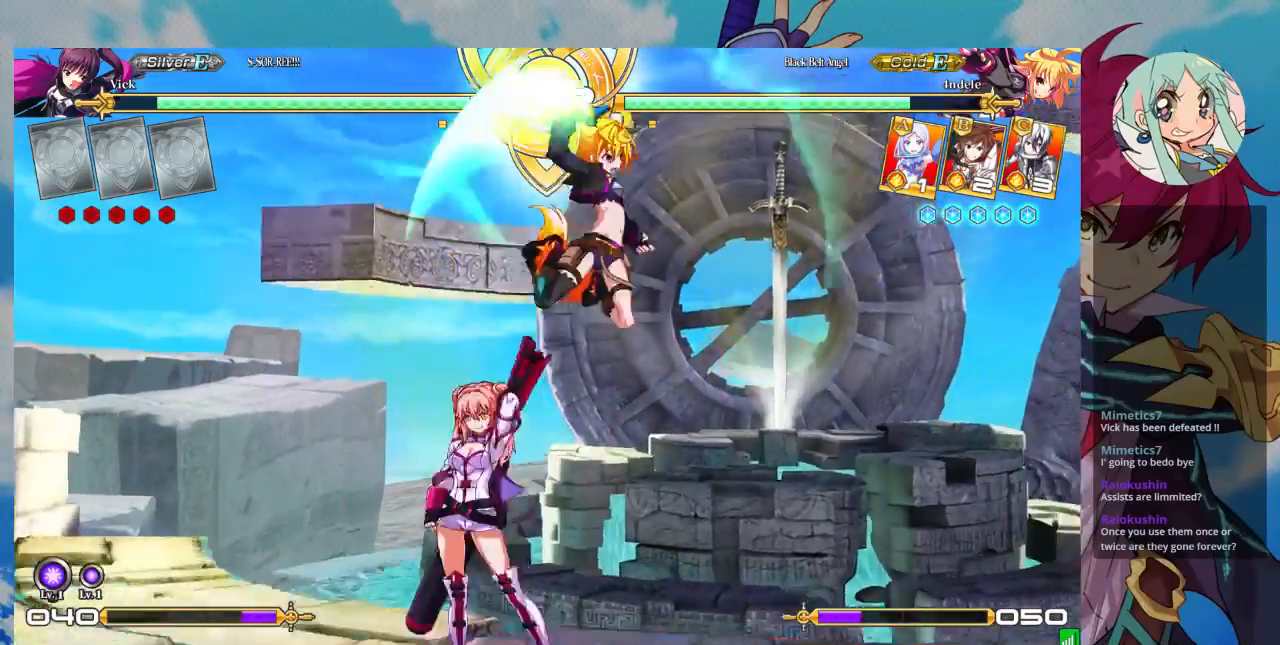
{"dt_ms": 500, "buttons": ["TRIANGLE"], "left_stick": "down-left", "events": [[67, "left_stick", "center"], [133, "left_stick", "left"], [233, "left_stick", "down-left"], [267, "SQUARE", "down"], [400, "SQUARE", "up"], [433, "TRIANGLE", "down"]]}
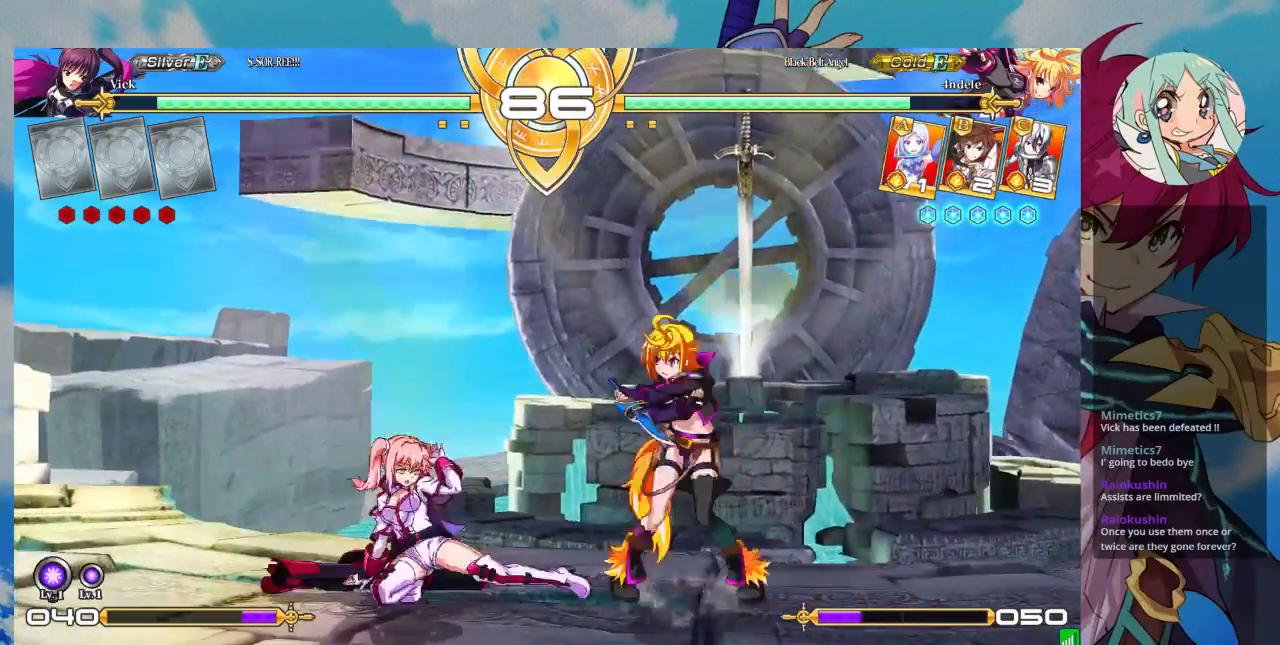
{"dt_ms": 500, "buttons": [], "left_stick": "left", "events": [[67, "TRIANGLE", "up"], [100, "left_stick", "center"], [233, "R1", "down"], [400, "R1", "up"], [467, "left_stick", "left"]]}
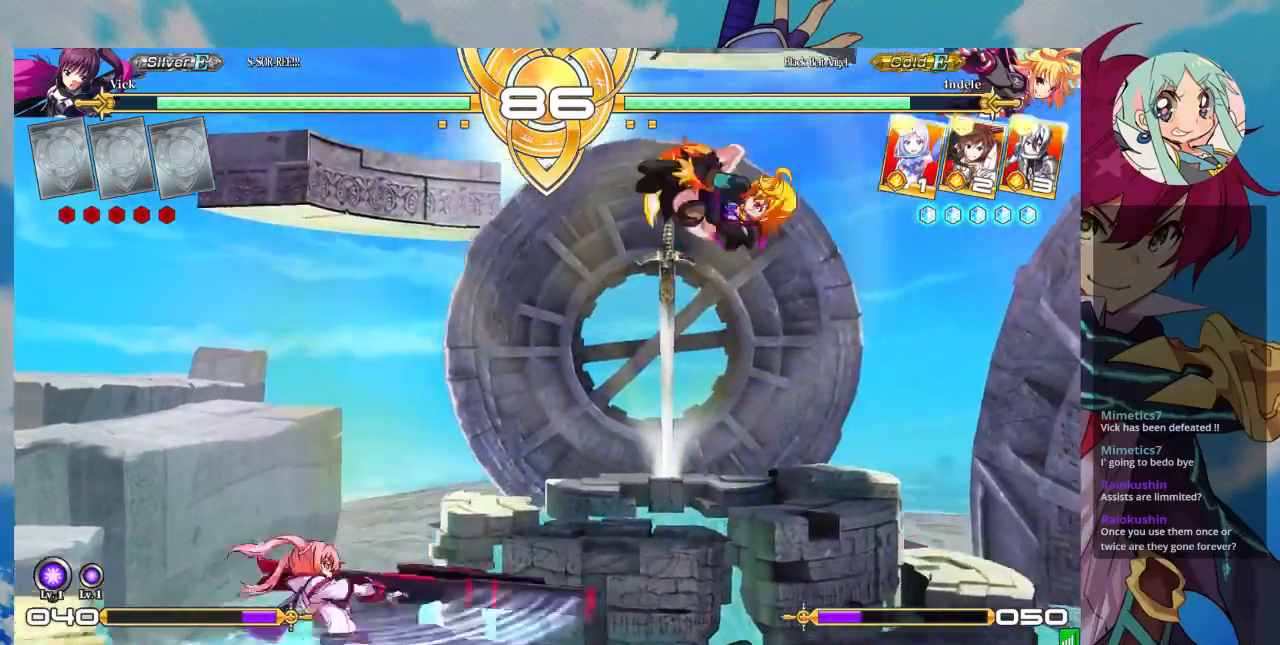
{"dt_ms": 500, "buttons": [], "left_stick": "left", "events": []}
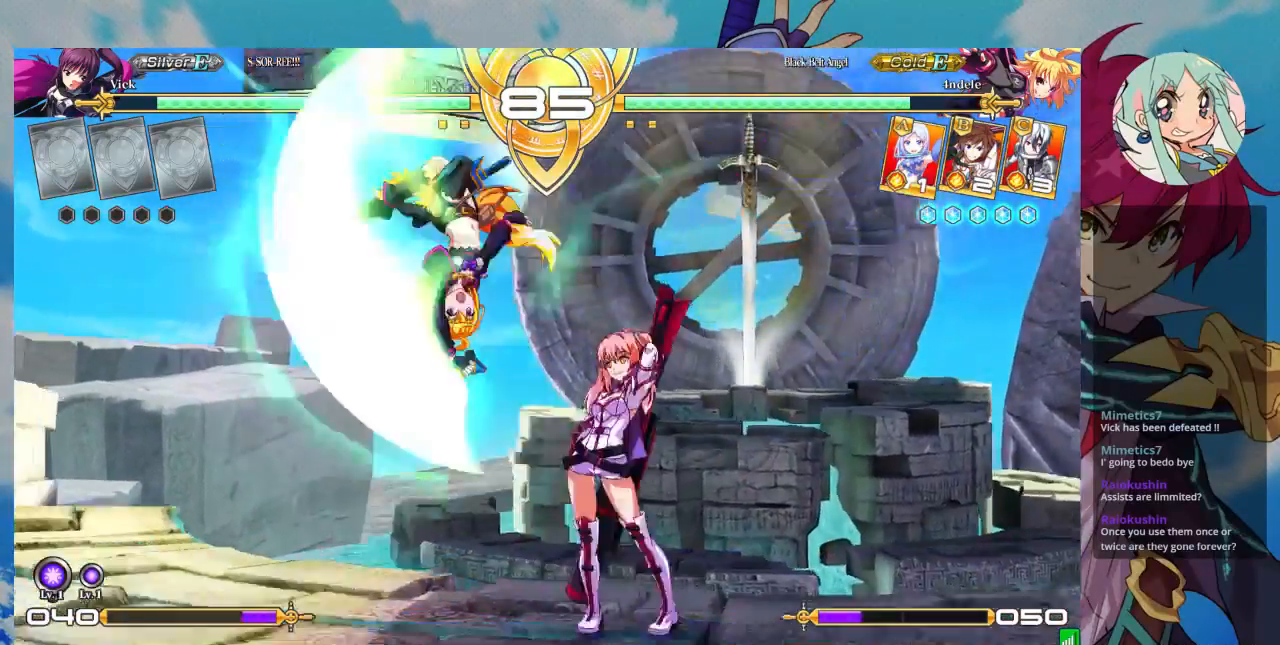
{"dt_ms": 500, "buttons": ["TRIANGLE"], "left_stick": "down-right", "events": [[267, "SQUARE", "down"], [267, "left_stick", "down"], [333, "left_stick", "down-right"], [433, "SQUARE", "up"], [433, "TRIANGLE", "down"]]}
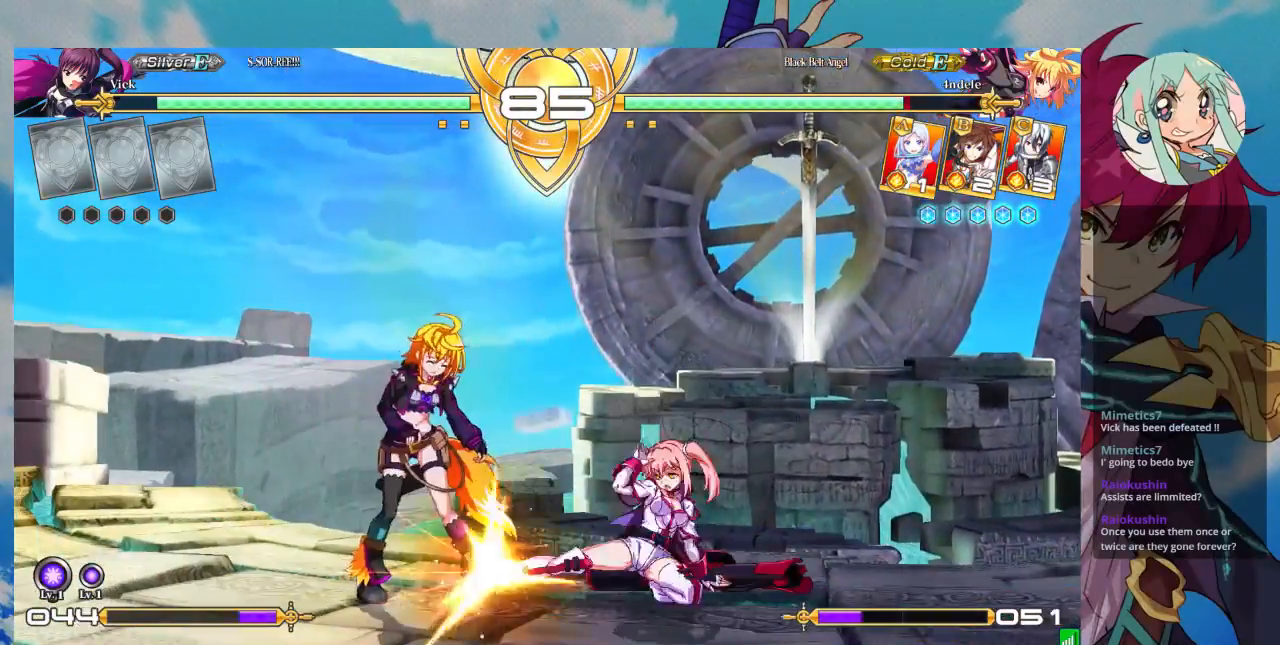
{"dt_ms": 500, "buttons": [], "left_stick": "center", "events": [[100, "TRIANGLE", "up"], [167, "left_stick", "center"], [300, "R1", "down"], [467, "R1", "up"]]}